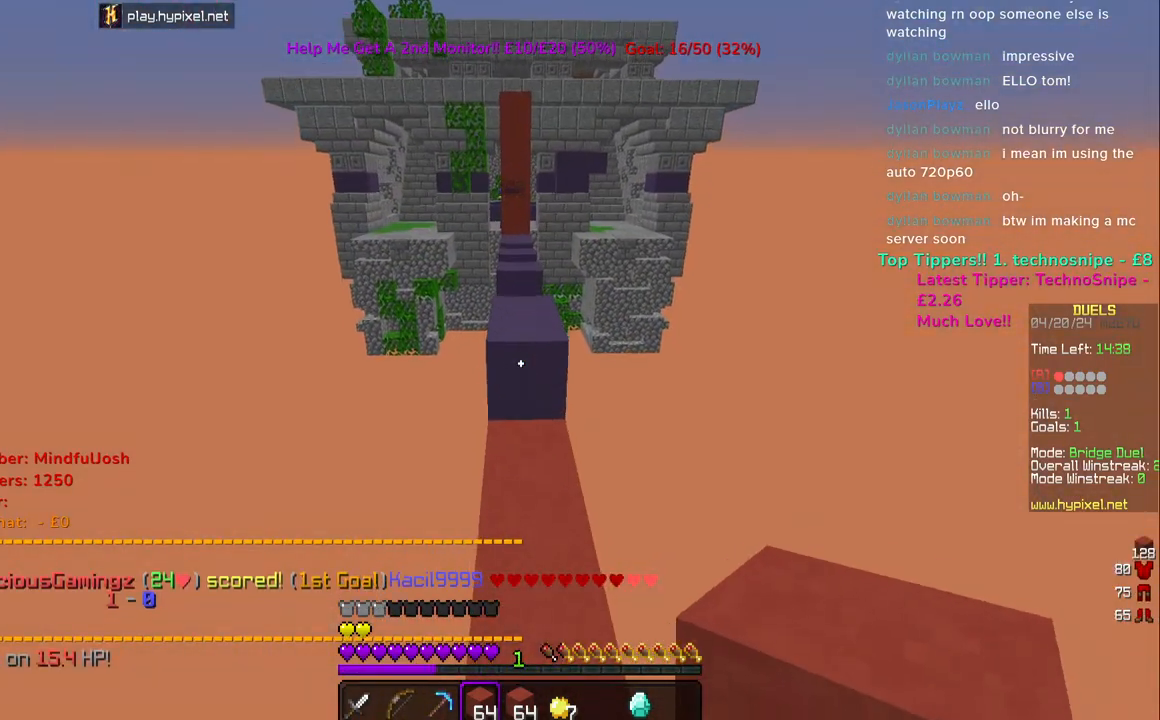
Gameplay with keyboard and mouse; each line is a JSON object with the keys and mouse buttons held at the frame after it. "events" lists presses ("down") and releases ("up") of "a", "d", "s", "space", "w", "mouse_left" and "mouse_right" between this image and that frame as [ms after this image, input, new state], when the widget could be followed in between. "mouse_left", "mouse_right" = the "left", "right" buttons of the "mouse" list. No other keys are recorded. Fast repeated clicks can show as one long hold. Mouse movement is not recorded.
{"keys": ["w"], "mouse": [], "events": [[117, "mouse_right", "down"], [200, "mouse_right", "up"], [200, "space", "down"], [417, "space", "up"]]}
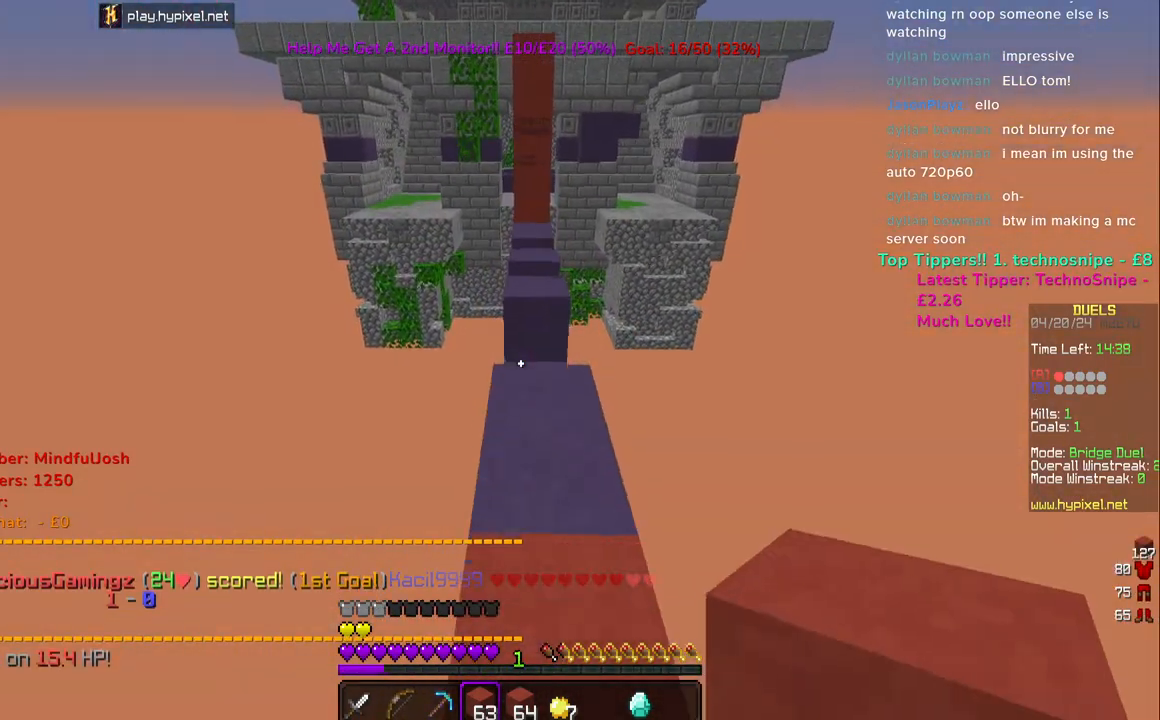
{"keys": ["space", "w"], "mouse": [], "events": [[283, "mouse_right", "down"], [417, "mouse_right", "up"], [483, "space", "down"]]}
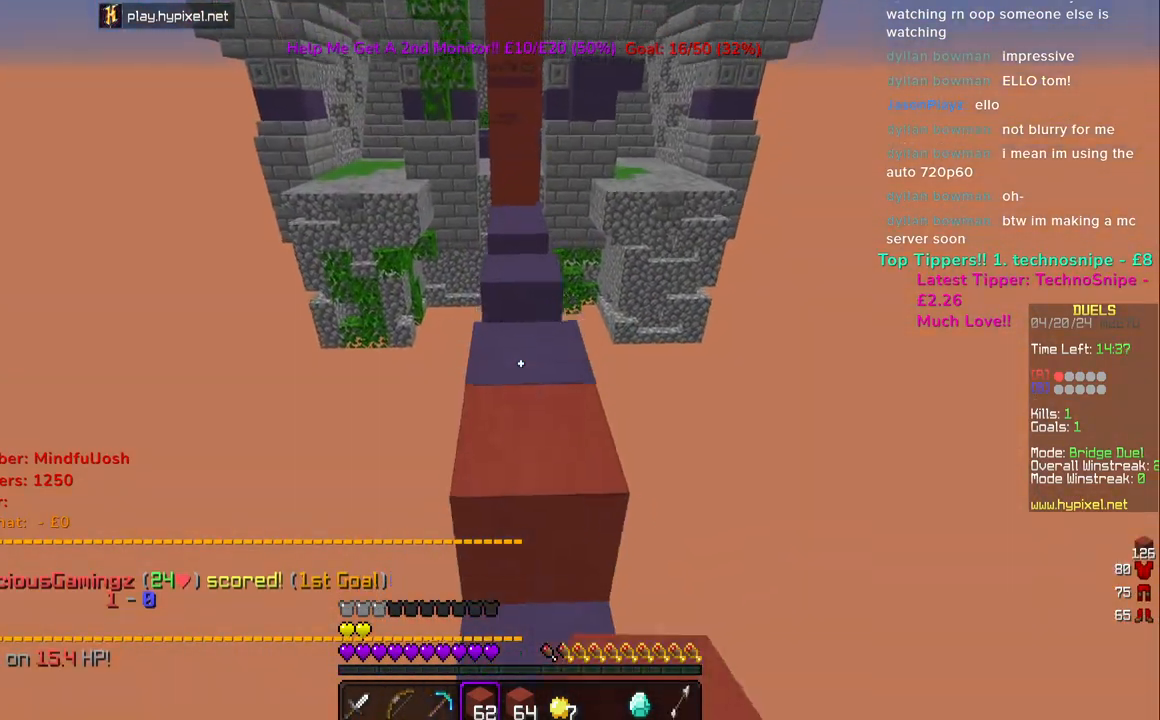
{"keys": ["a", "s", "space"], "mouse": ["right"], "events": [[150, "space", "up"], [167, "w", "up"], [233, "mouse_right", "down"], [317, "s", "down"], [367, "a", "down"], [433, "space", "down"]]}
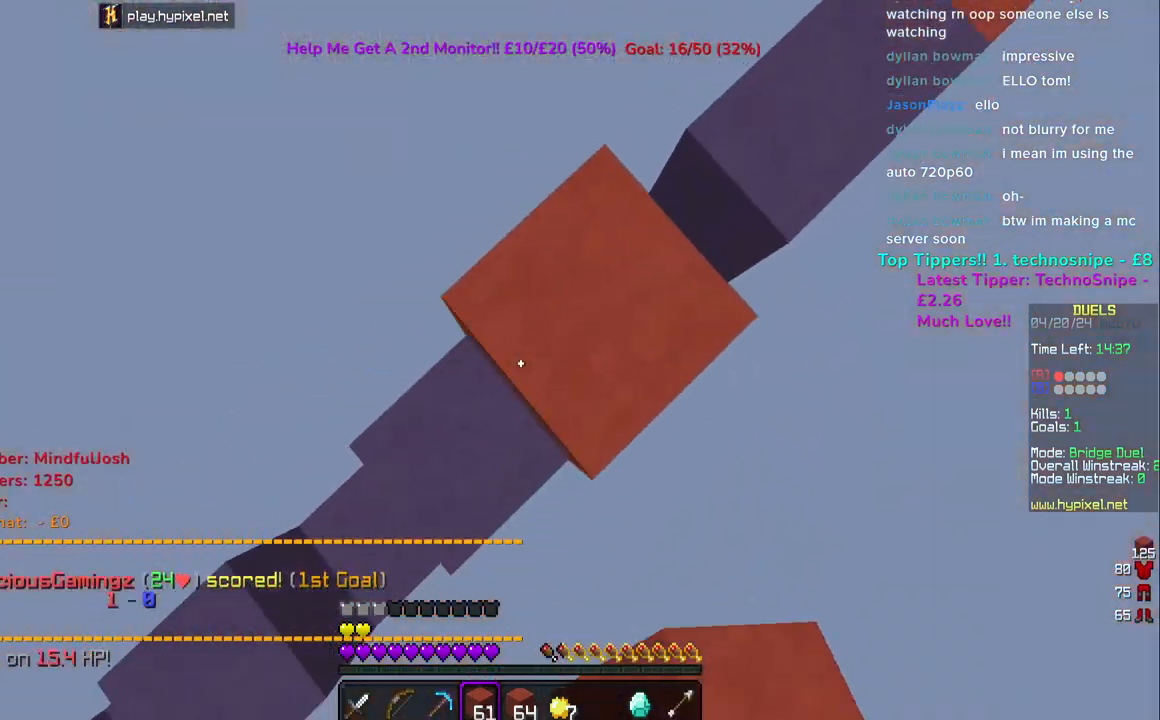
{"keys": ["a", "s", "space"], "mouse": ["right"], "events": [[150, "space", "up"], [283, "space", "down"]]}
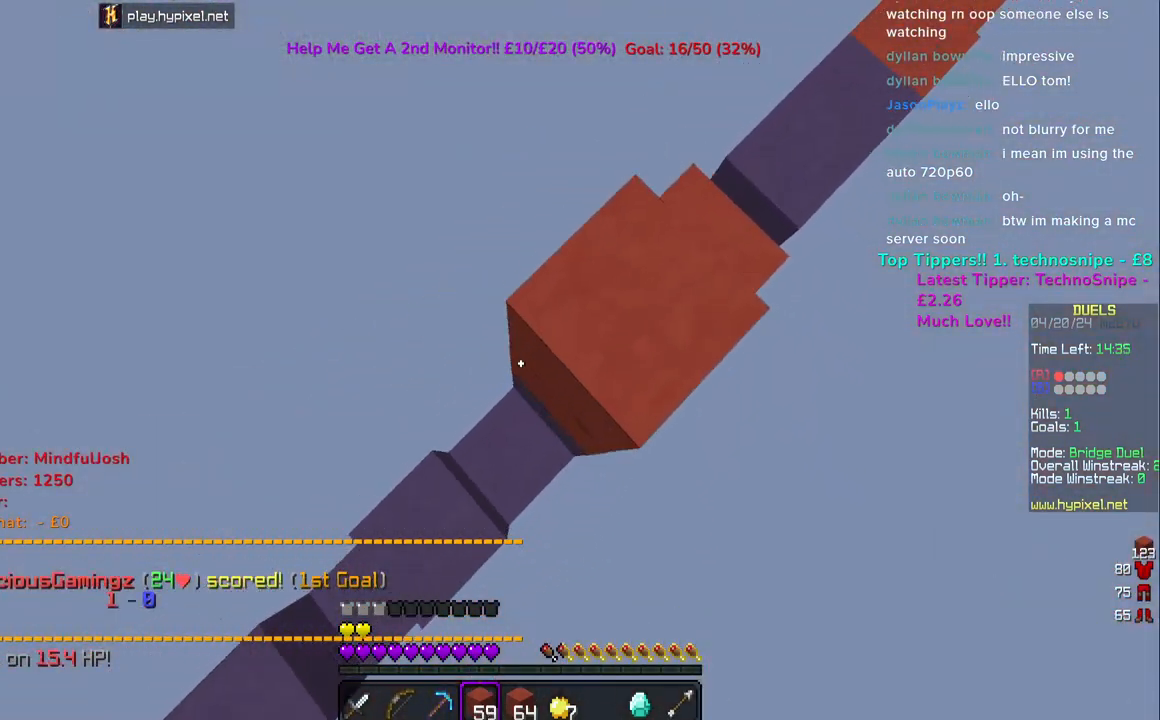
{"keys": ["a", "s", "space"], "mouse": ["right"], "events": [[33, "space", "up"], [217, "space", "down"]]}
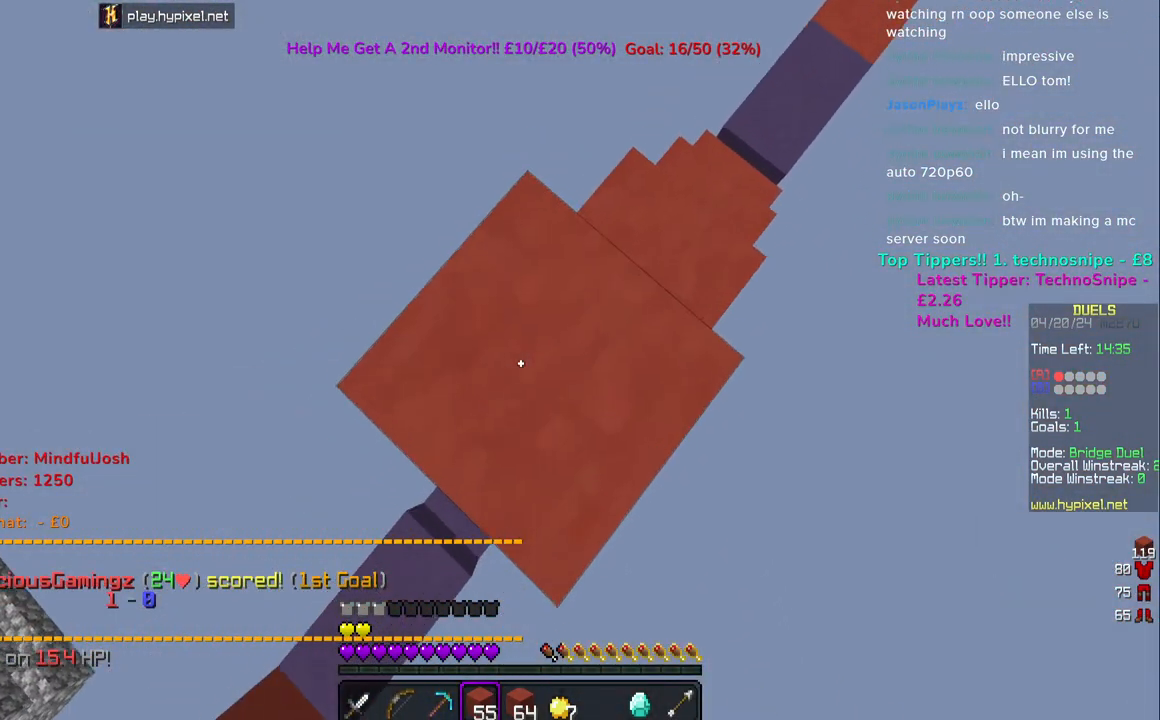
{"keys": ["d"], "mouse": [], "events": [[217, "space", "up"], [350, "a", "up"], [400, "s", "up"], [417, "d", "down"], [450, "mouse_right", "up"]]}
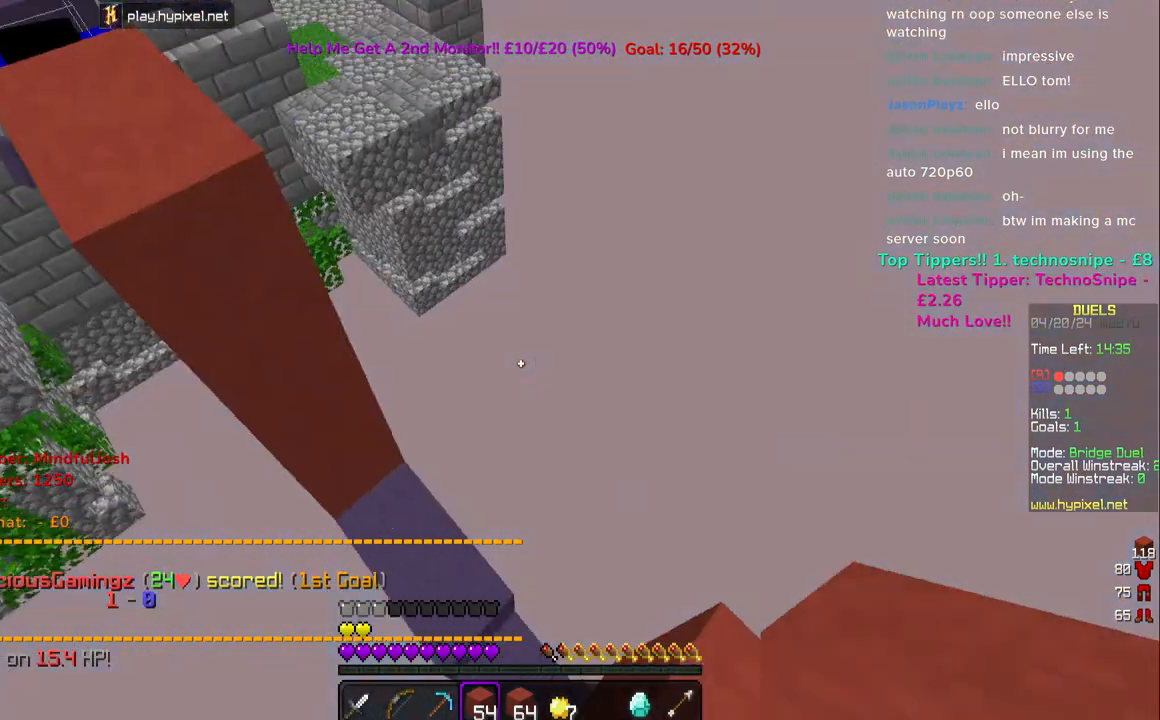
{"keys": ["s"], "mouse": ["right"], "events": [[217, "d", "up"], [267, "s", "down"], [383, "mouse_right", "down"]]}
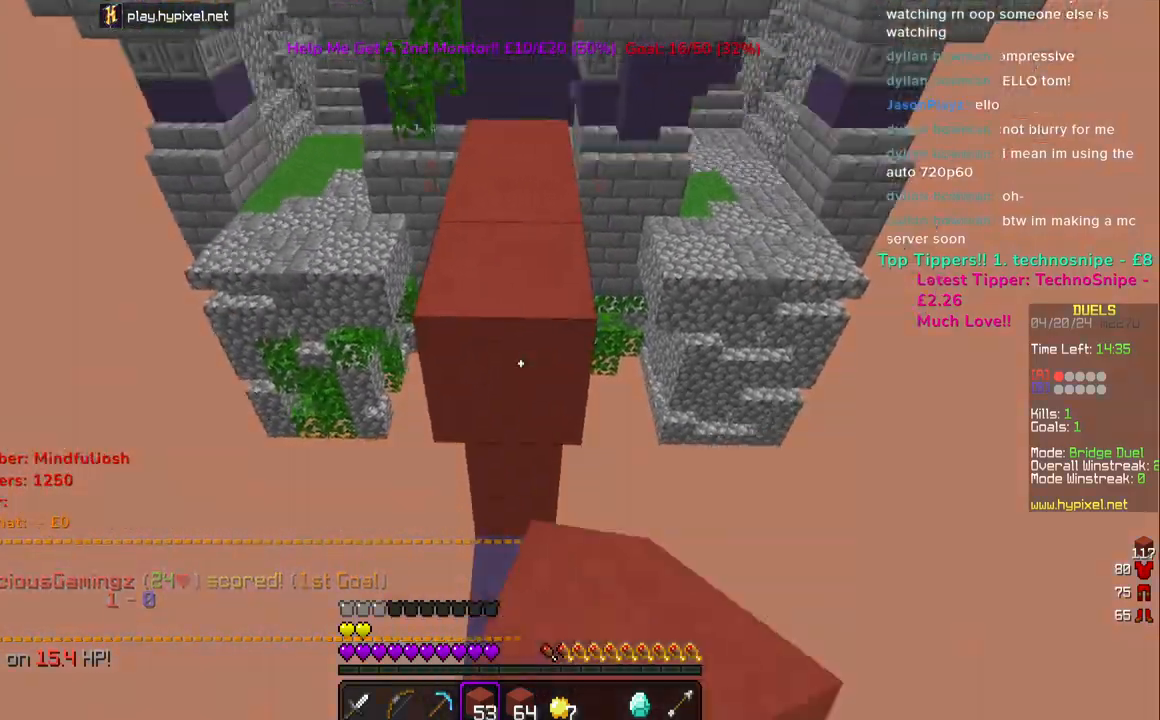
{"keys": [], "mouse": [], "events": [[233, "s", "up"], [383, "mouse_right", "up"]]}
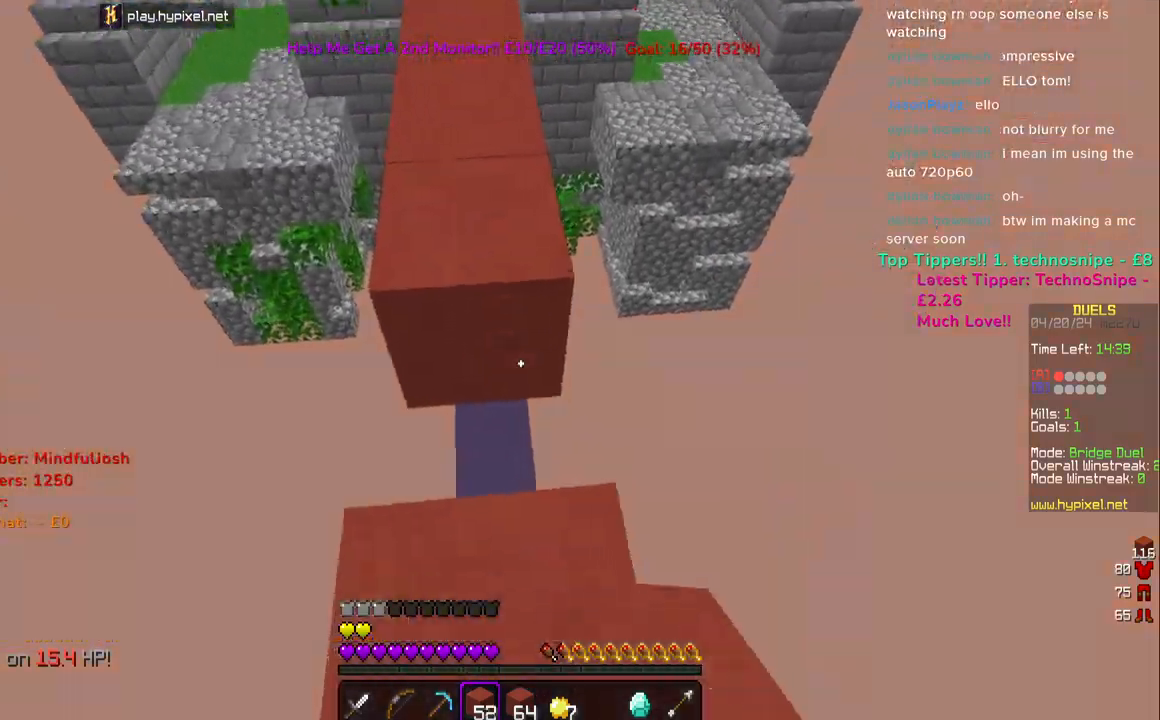
{"keys": ["w"], "mouse": [], "events": [[17, "mouse_right", "down"], [133, "mouse_right", "up"], [167, "w", "down"]]}
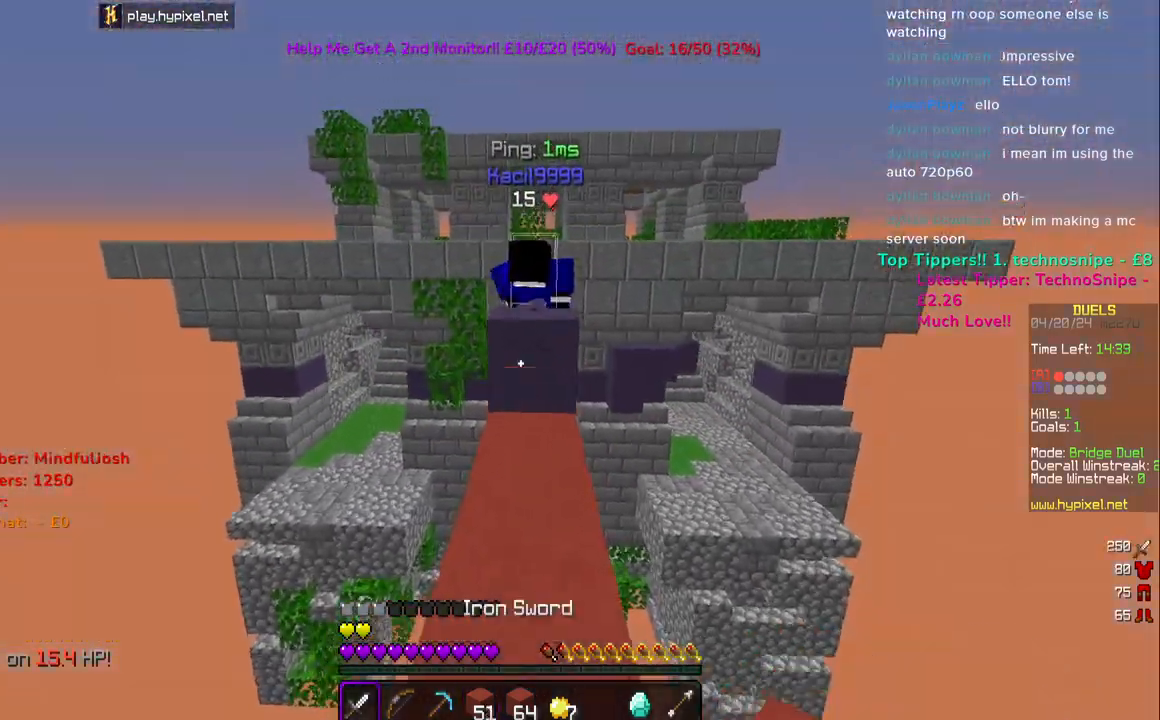
{"keys": ["w"], "mouse": ["left"], "events": [[83, "space", "down"], [250, "space", "up"], [317, "mouse_left", "down"]]}
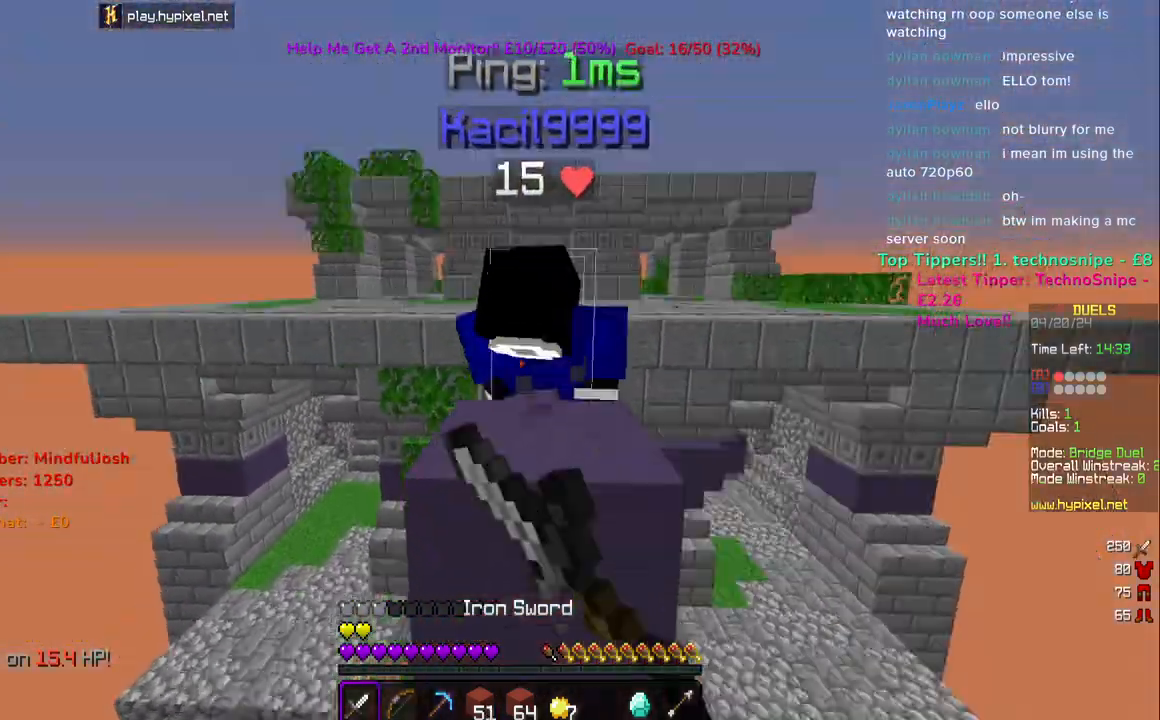
{"keys": ["s", "space"], "mouse": ["left"], "events": [[117, "space", "down"], [400, "w", "up"], [500, "s", "down"]]}
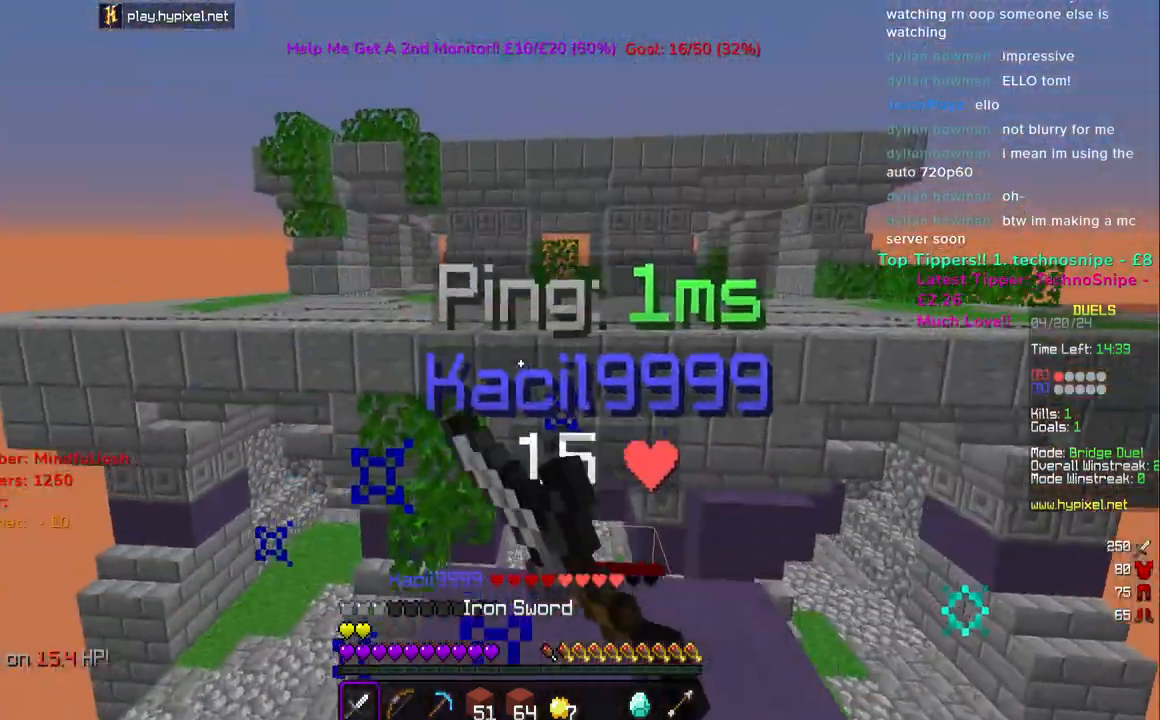
{"keys": [], "mouse": [], "events": [[267, "mouse_left", "up"], [350, "mouse_left", "down"], [383, "s", "up"], [467, "mouse_left", "up"], [467, "space", "up"]]}
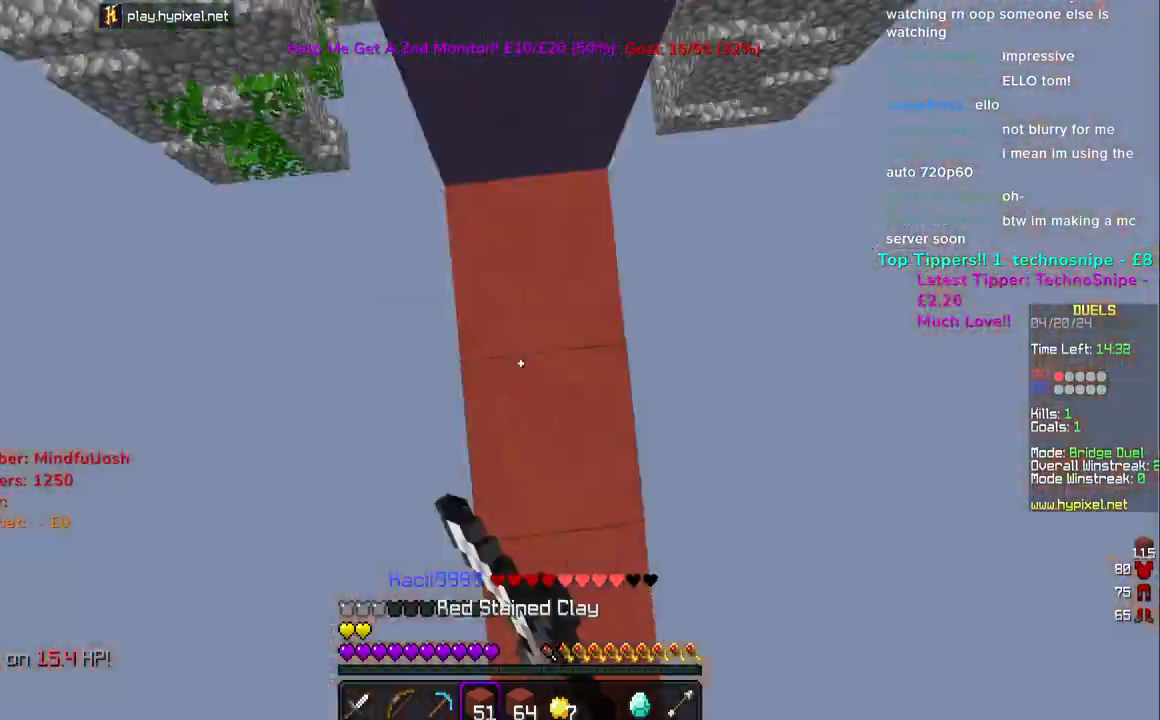
{"keys": ["w"], "mouse": [], "events": [[17, "mouse_right", "down"], [83, "w", "down"], [200, "space", "down"], [233, "mouse_right", "up"], [467, "space", "up"]]}
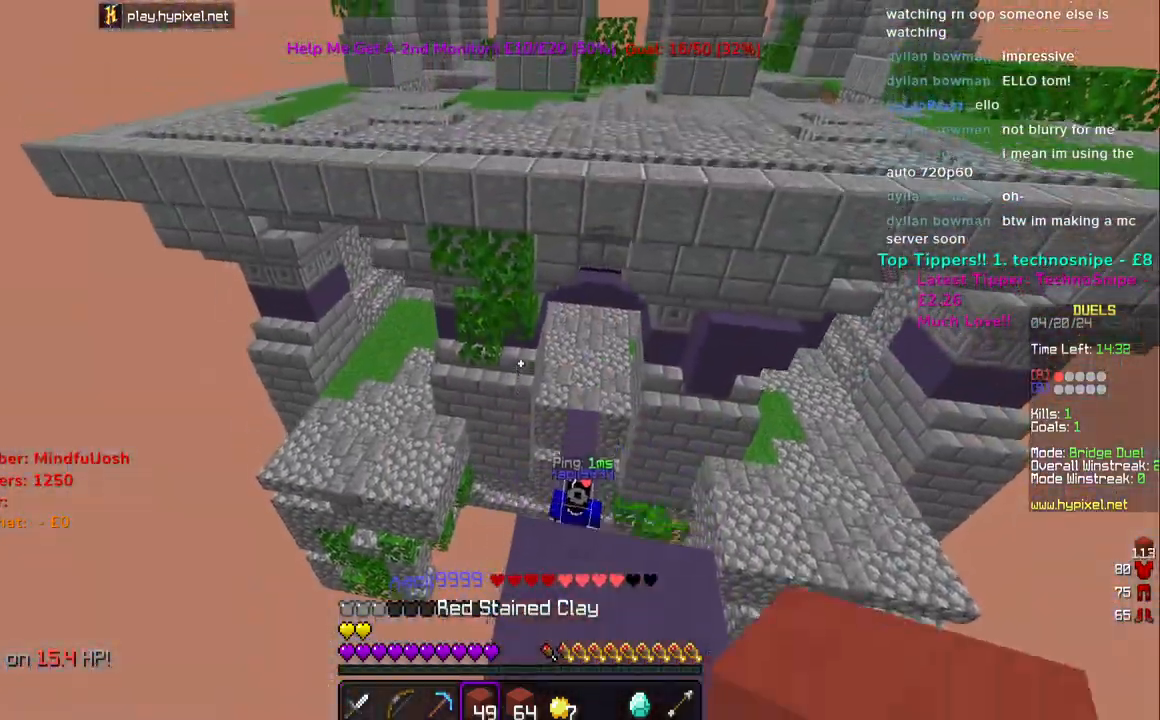
{"keys": ["w"], "mouse": [], "events": [[150, "space", "down"], [483, "space", "up"]]}
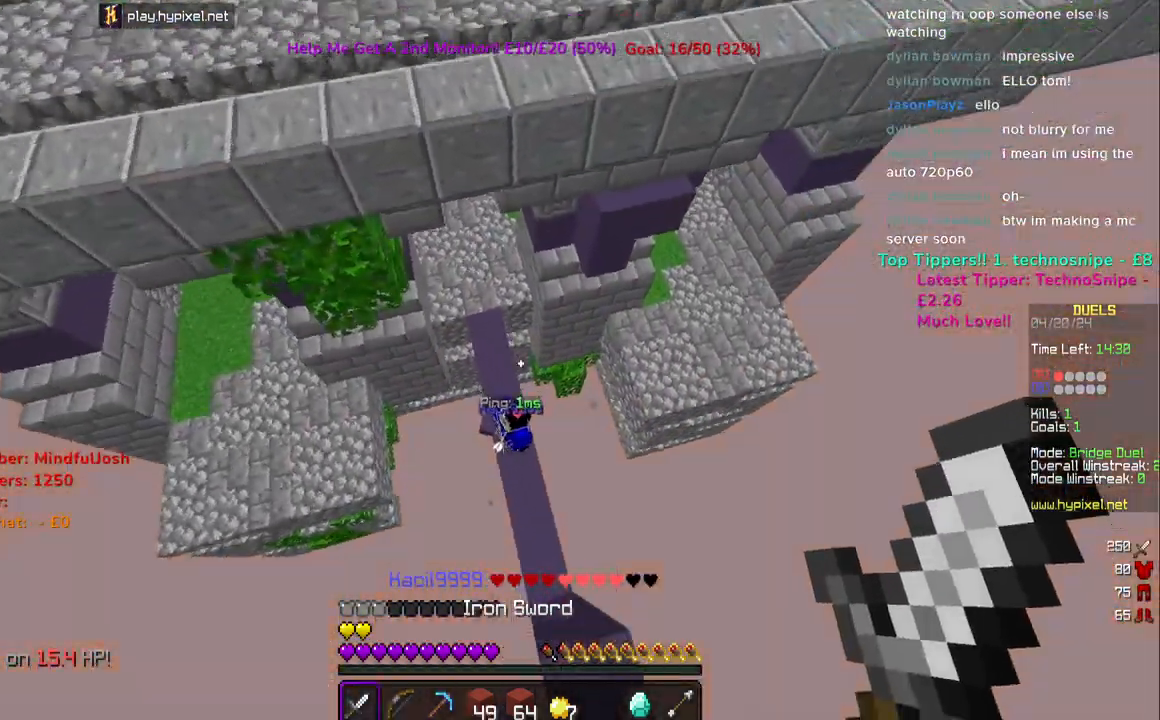
{"keys": ["a"], "mouse": [], "events": [[150, "a", "down"], [483, "w", "up"]]}
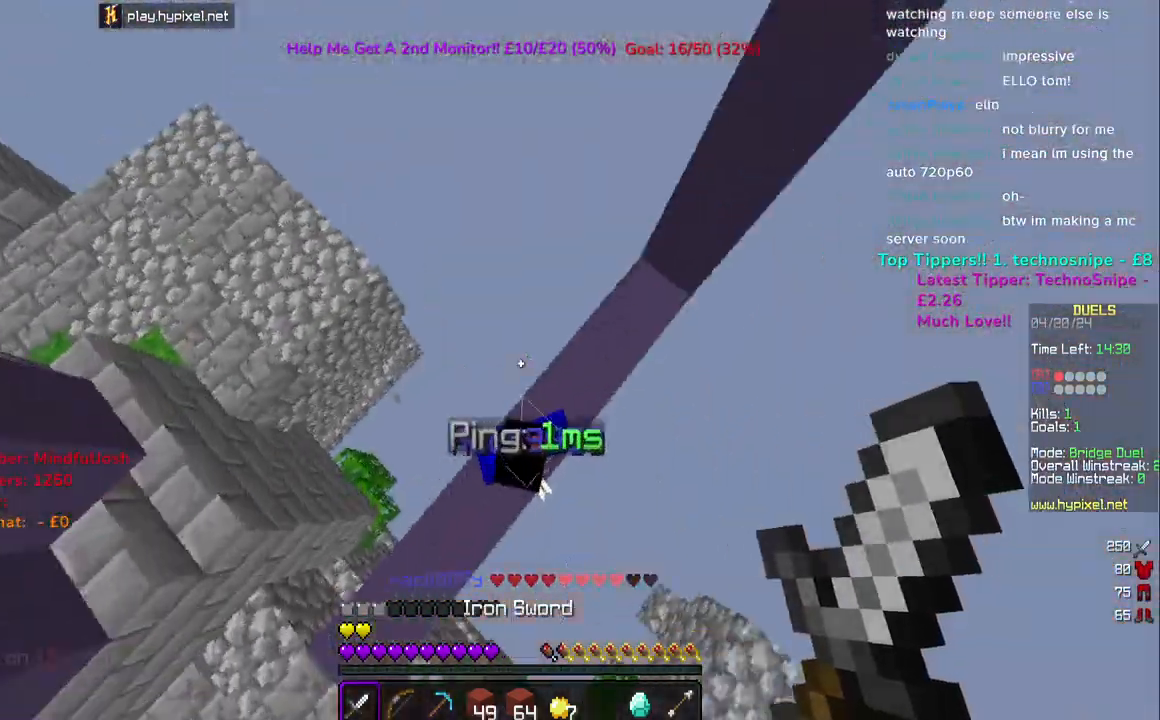
{"keys": ["a", "s"], "mouse": [], "events": [[50, "mouse_left", "down"], [50, "s", "down"], [283, "a", "up"], [417, "mouse_left", "up"], [467, "a", "down"]]}
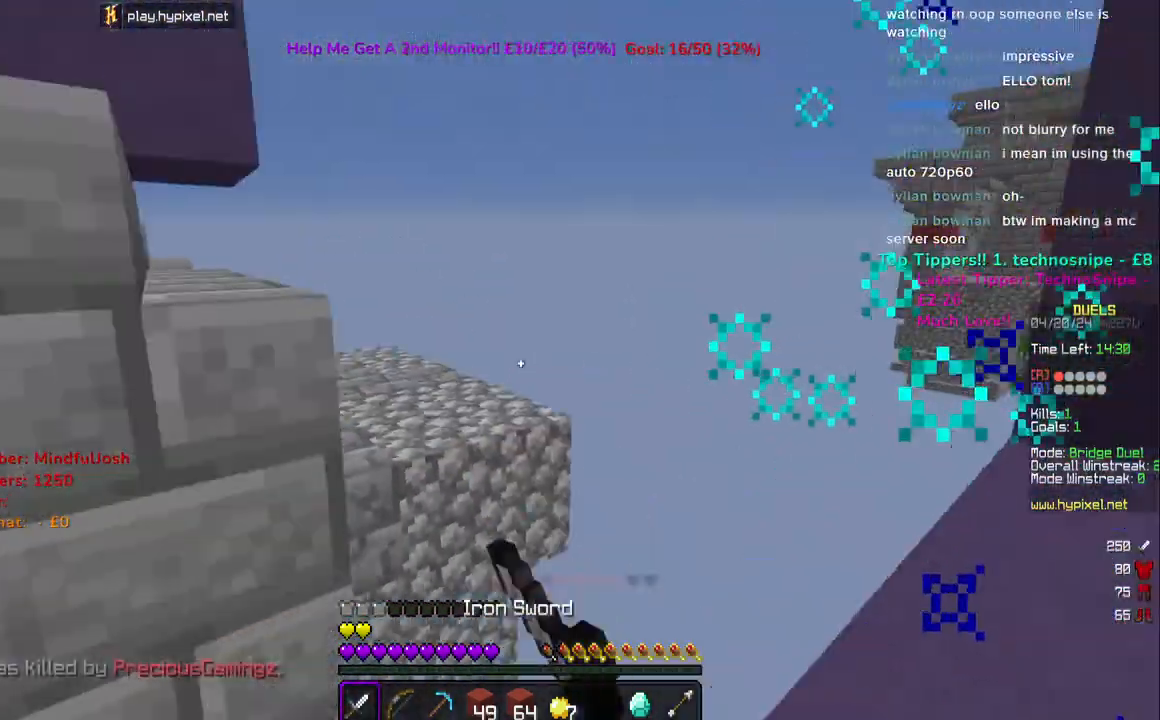
{"keys": ["w"], "mouse": [], "events": [[50, "s", "up"], [117, "w", "down"], [367, "a", "up"]]}
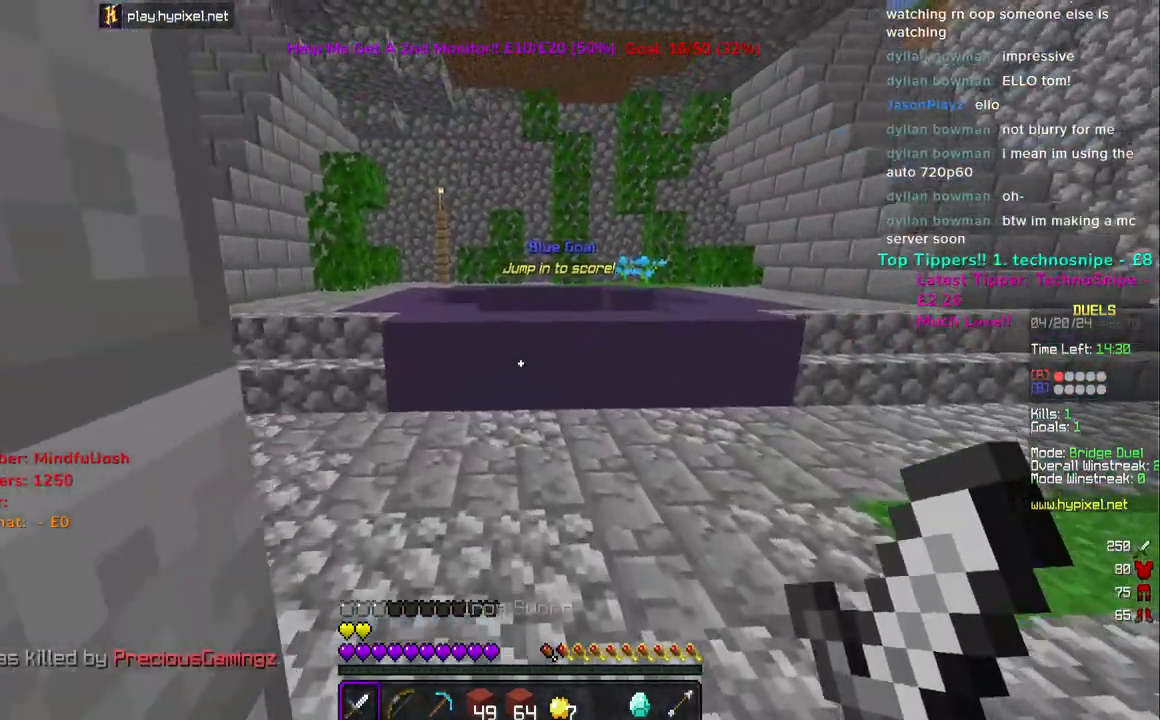
{"keys": ["space", "w"], "mouse": [], "events": [[483, "space", "down"]]}
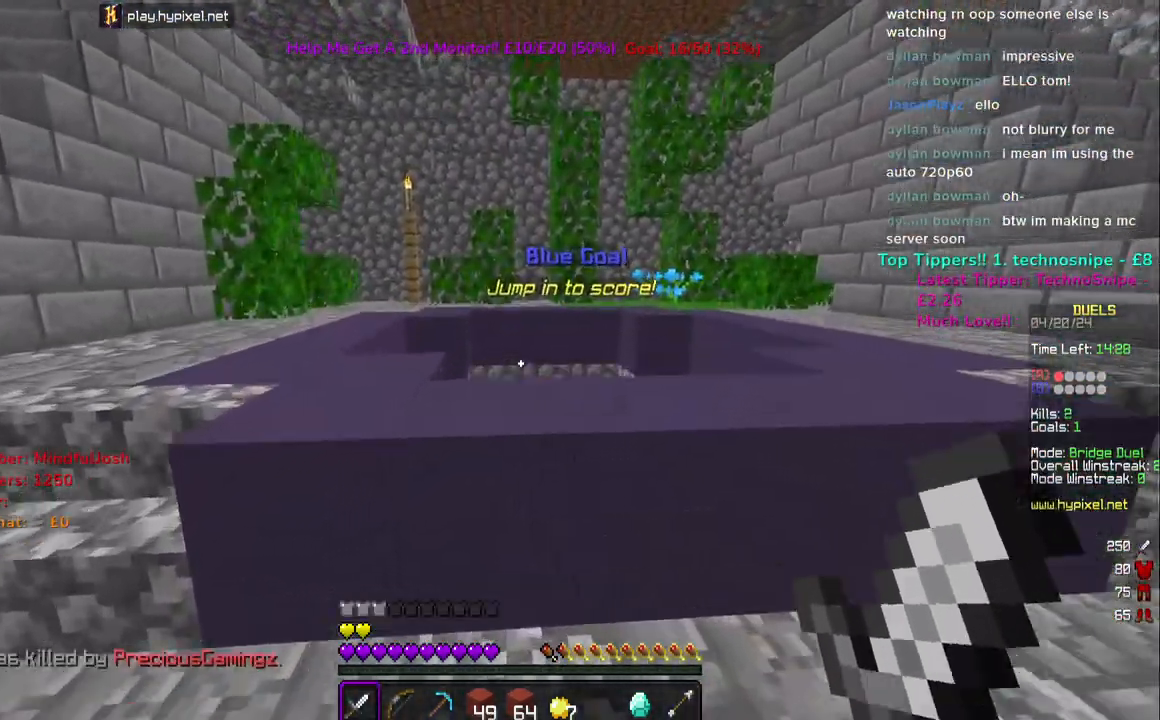
{"keys": ["w"], "mouse": ["left", "right"], "events": [[250, "space", "up"], [467, "mouse_left", "down"], [467, "mouse_right", "down"]]}
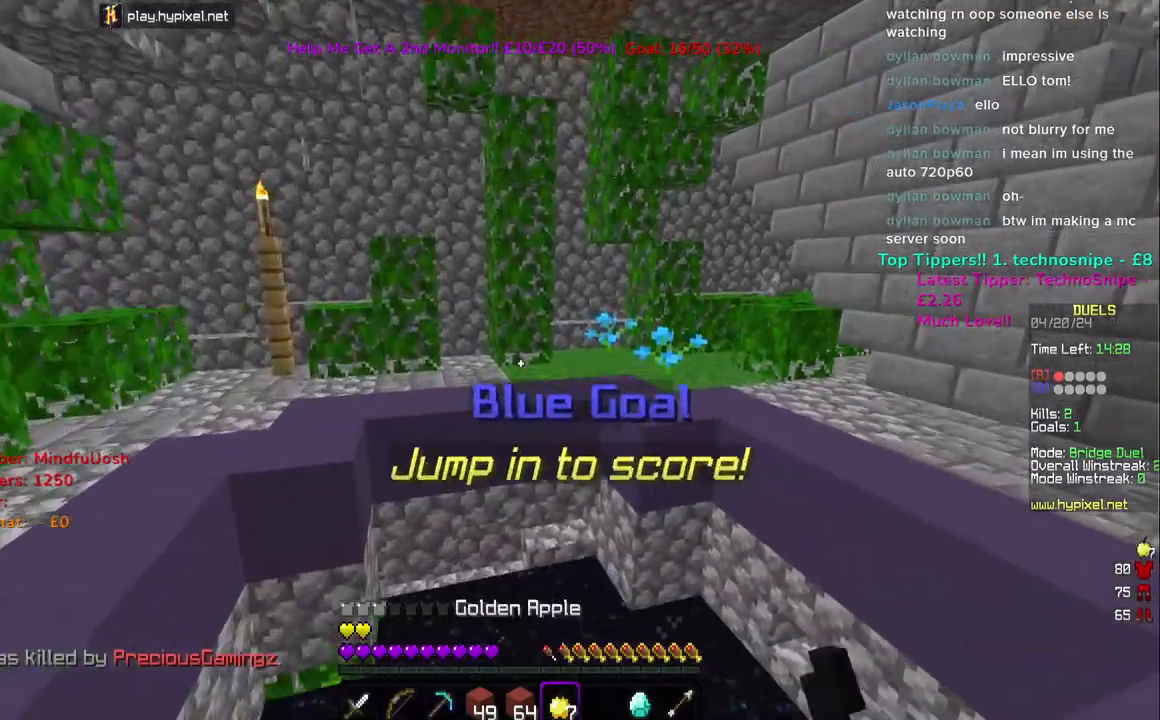
{"keys": ["w"], "mouse": ["left", "right"], "events": []}
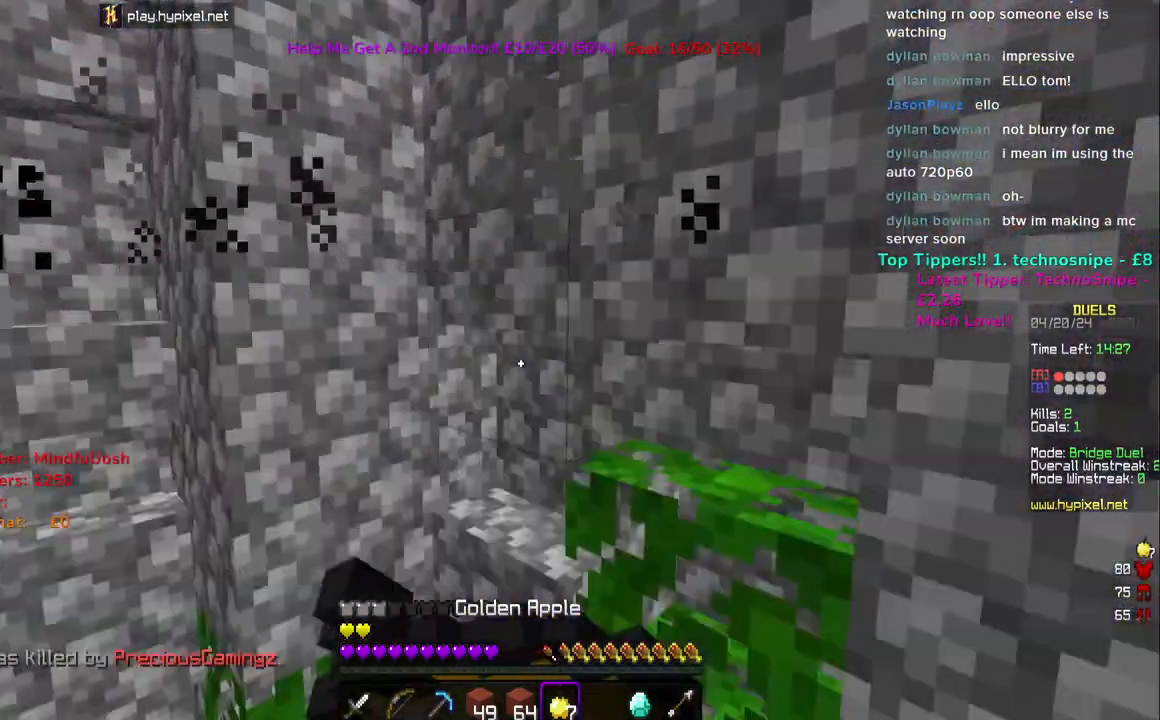
{"keys": ["w"], "mouse": ["left", "right"], "events": []}
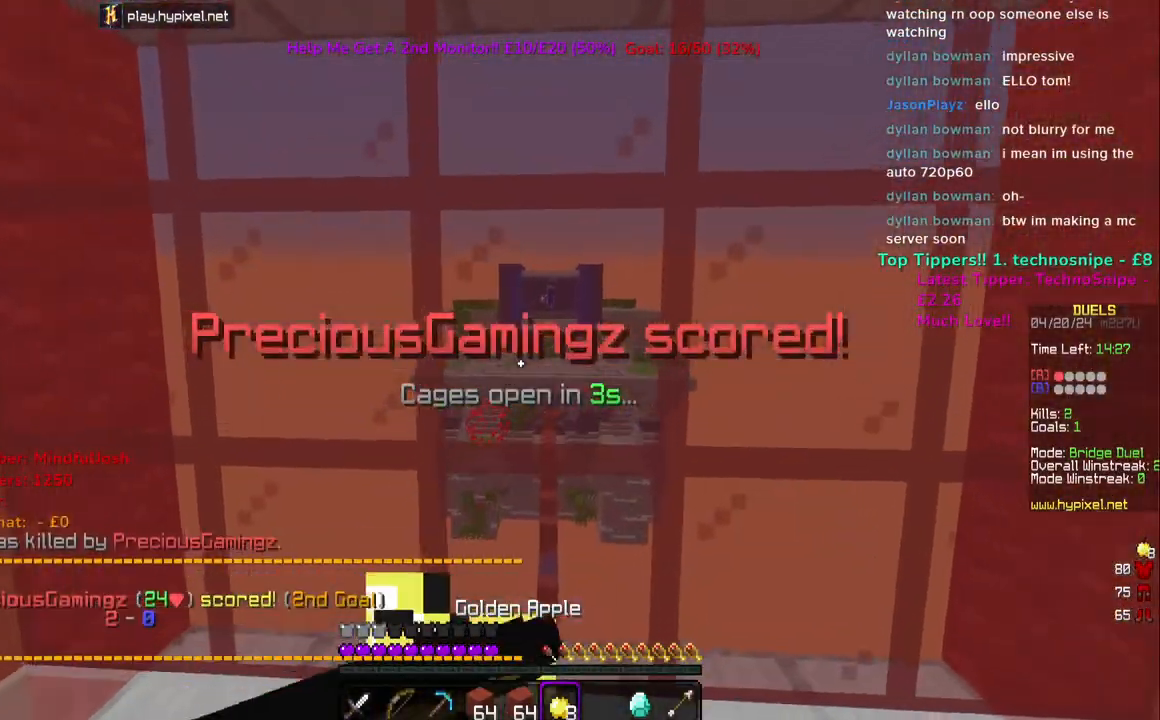
{"keys": ["a", "w"], "mouse": ["left", "right"], "events": [[417, "a", "down"]]}
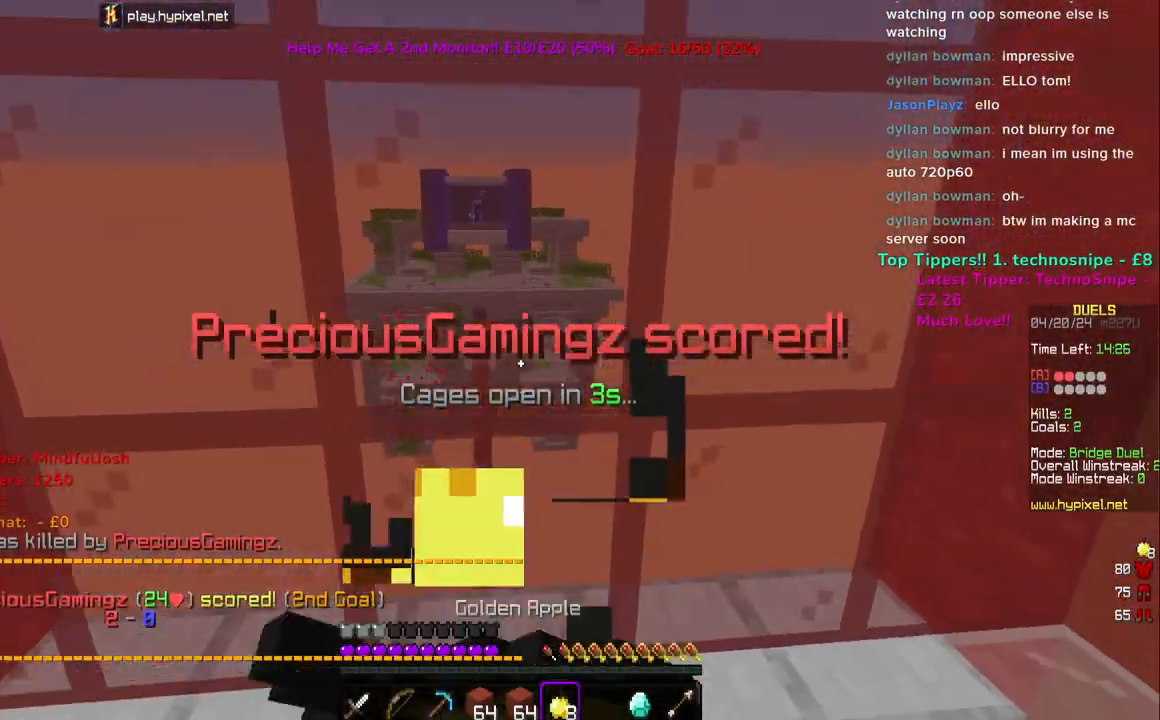
{"keys": ["w"], "mouse": ["left", "right"], "events": [[283, "a", "up"]]}
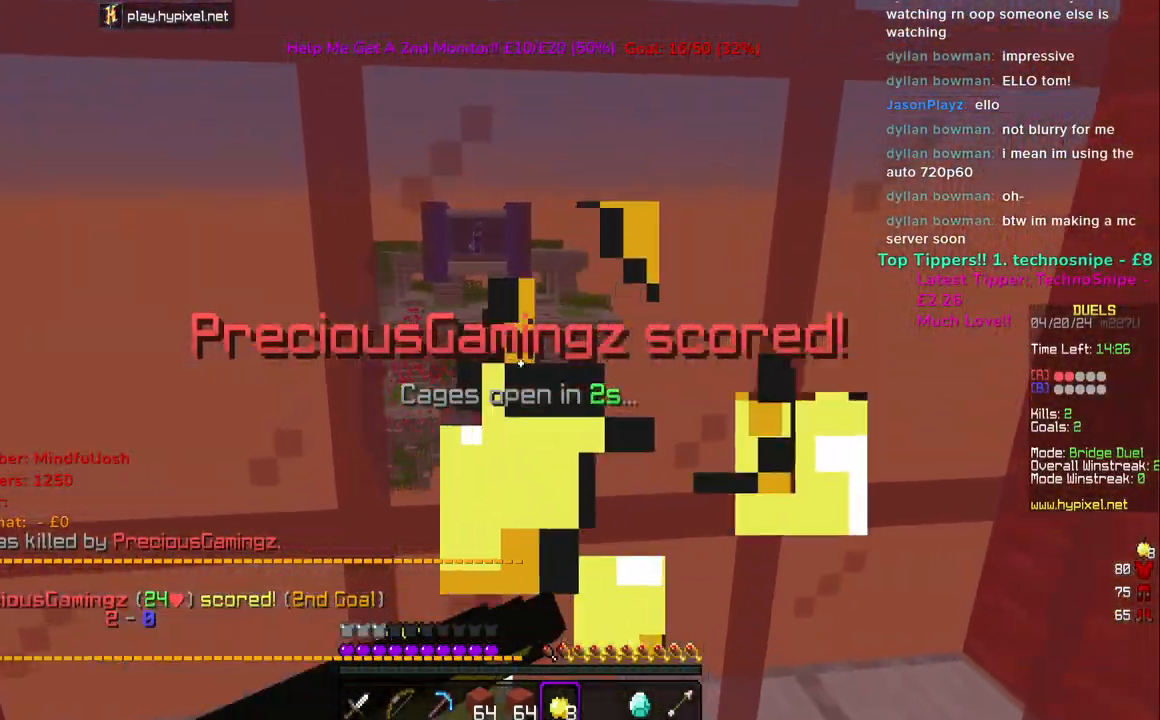
{"keys": [], "mouse": ["left", "right"], "events": [[50, "d", "down"], [67, "w", "up"], [500, "d", "up"]]}
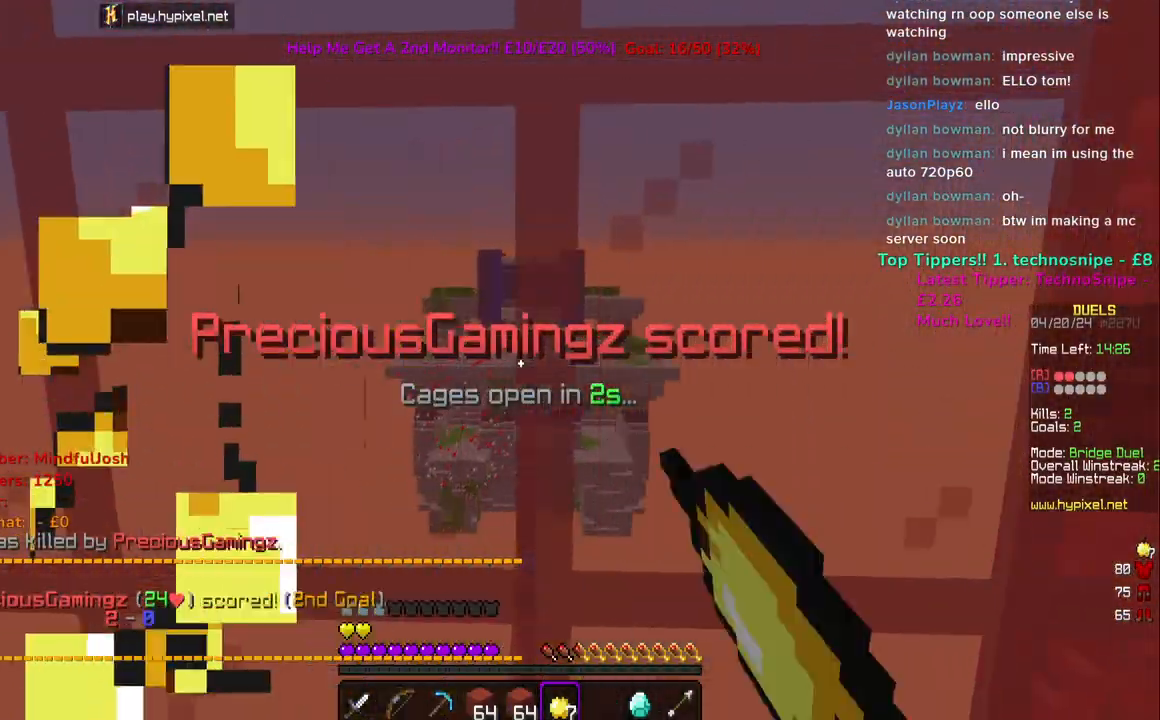
{"keys": ["w"], "mouse": [], "events": [[17, "w", "down"], [100, "a", "down"], [133, "mouse_right", "up"], [167, "mouse_left", "up"], [300, "a", "up"], [300, "mouse_left", "down"], [483, "mouse_left", "up"]]}
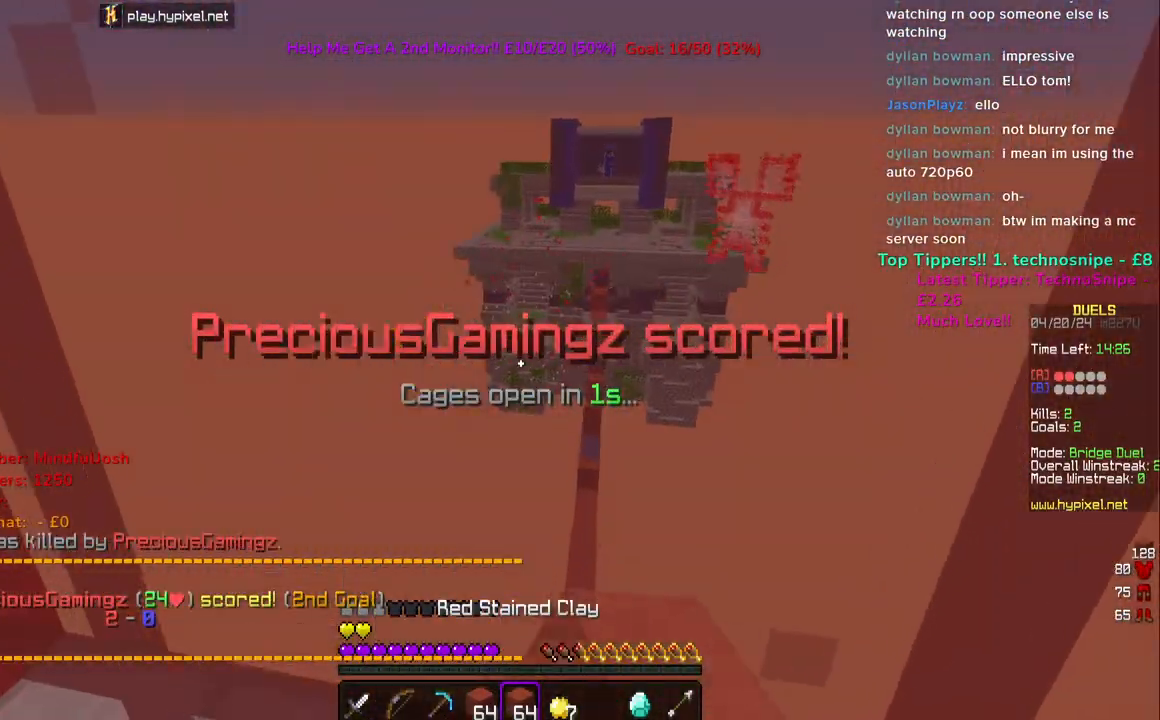
{"keys": ["w"], "mouse": ["left"], "events": [[17, "mouse_left", "down"]]}
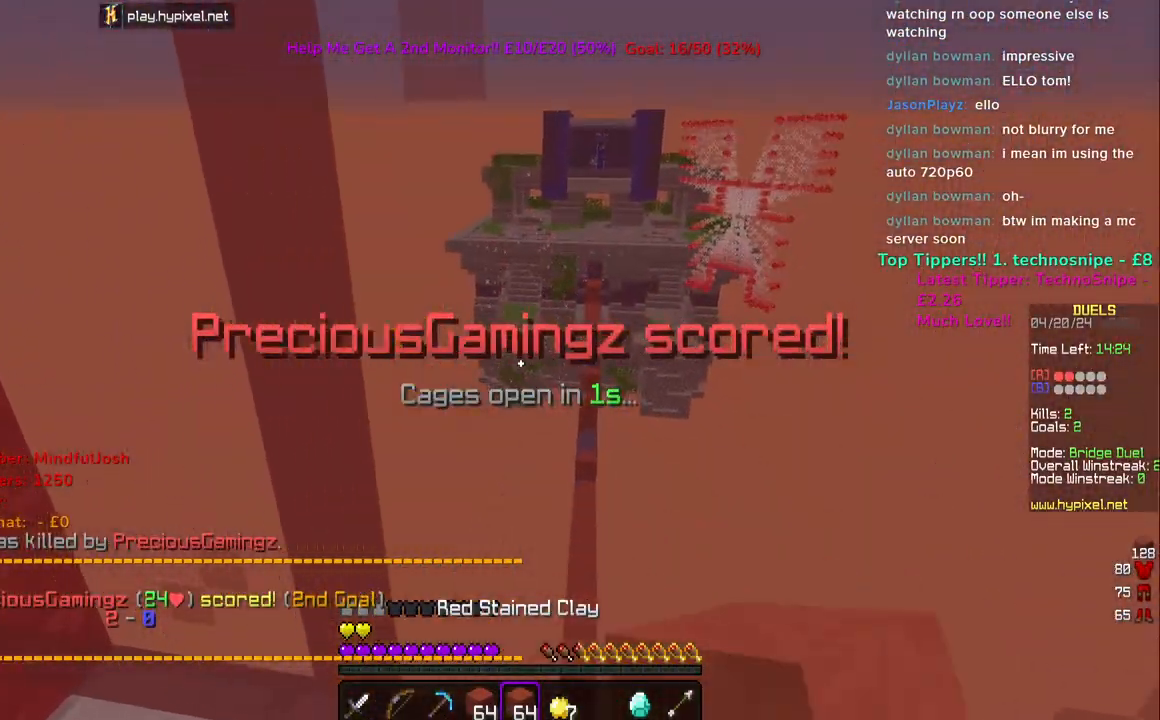
{"keys": ["w"], "mouse": [], "events": [[83, "mouse_left", "up"]]}
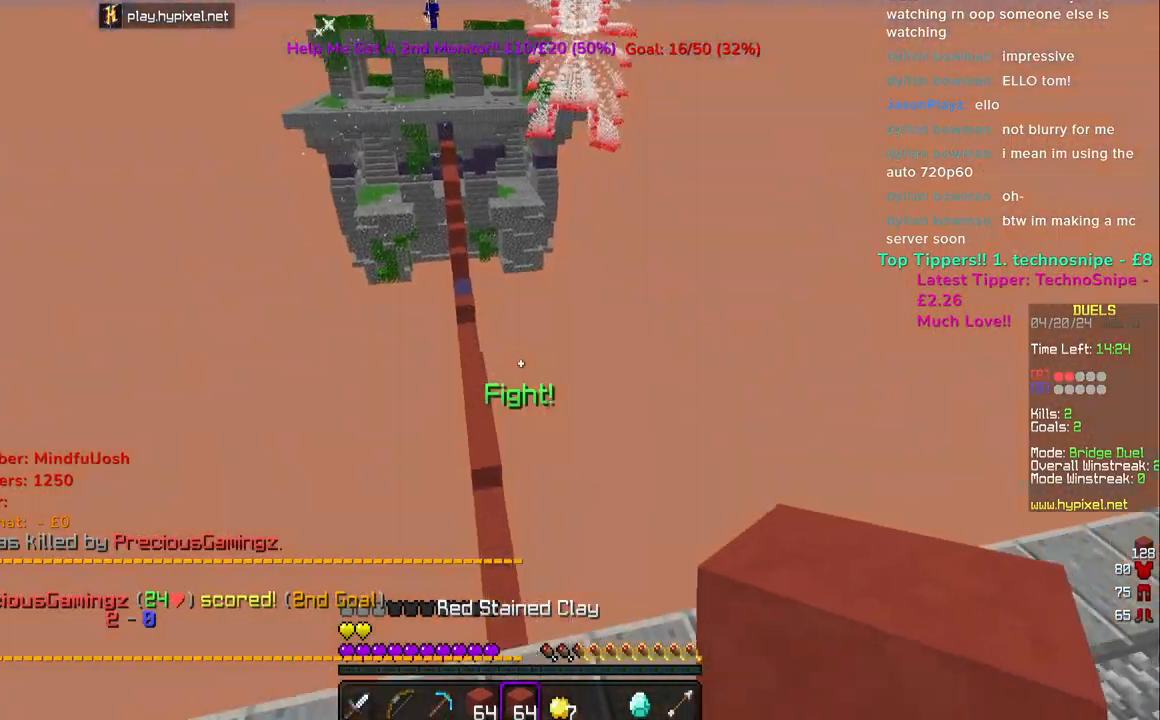
{"keys": ["space", "w"], "mouse": [], "events": [[117, "space", "down"]]}